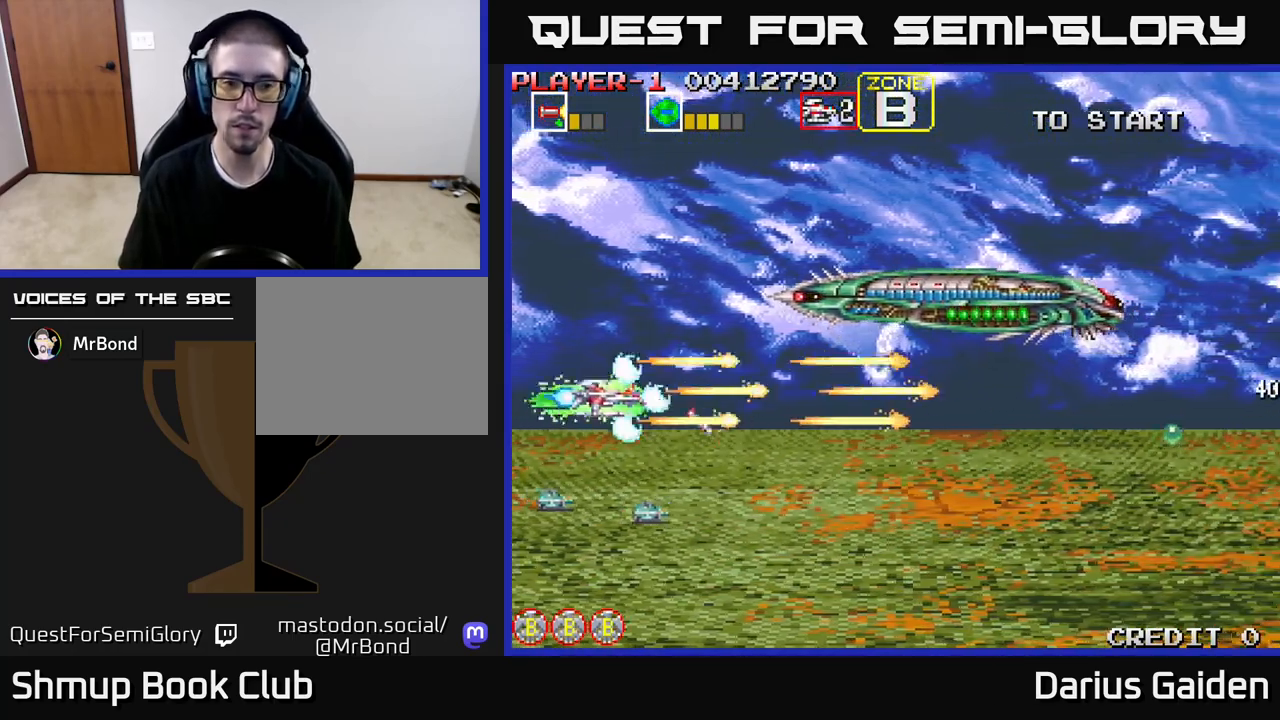
Gameplay with a controller (Xbox layout); each line is a JSON object with the inputs held at the frame after it. "events" lists button and stick changes between this image and that frame as [ms after this image, input, new state], when the widget could be followed in between. Not read: left_stick right_stick.
{"buttons": ["DPAD_DOWN"], "events": [[17, "DPAD_LEFT", "up"], [117, "DPAD_DOWN", "up"], [167, "R2", "up"], [467, "DPAD_RIGHT", "down"], [483, "DPAD_DOWN", "down"], [500, "DPAD_RIGHT", "up"]]}
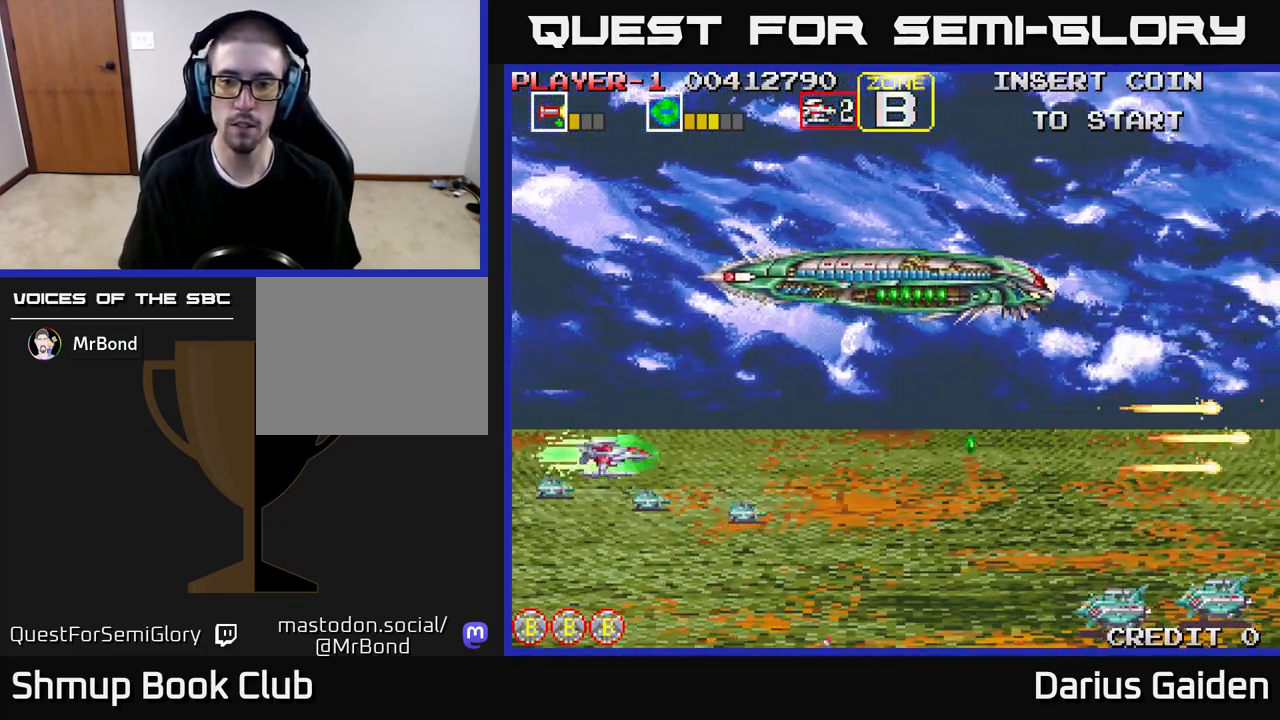
{"buttons": ["R2"], "events": [[50, "R2", "down"], [333, "DPAD_DOWN", "up"]]}
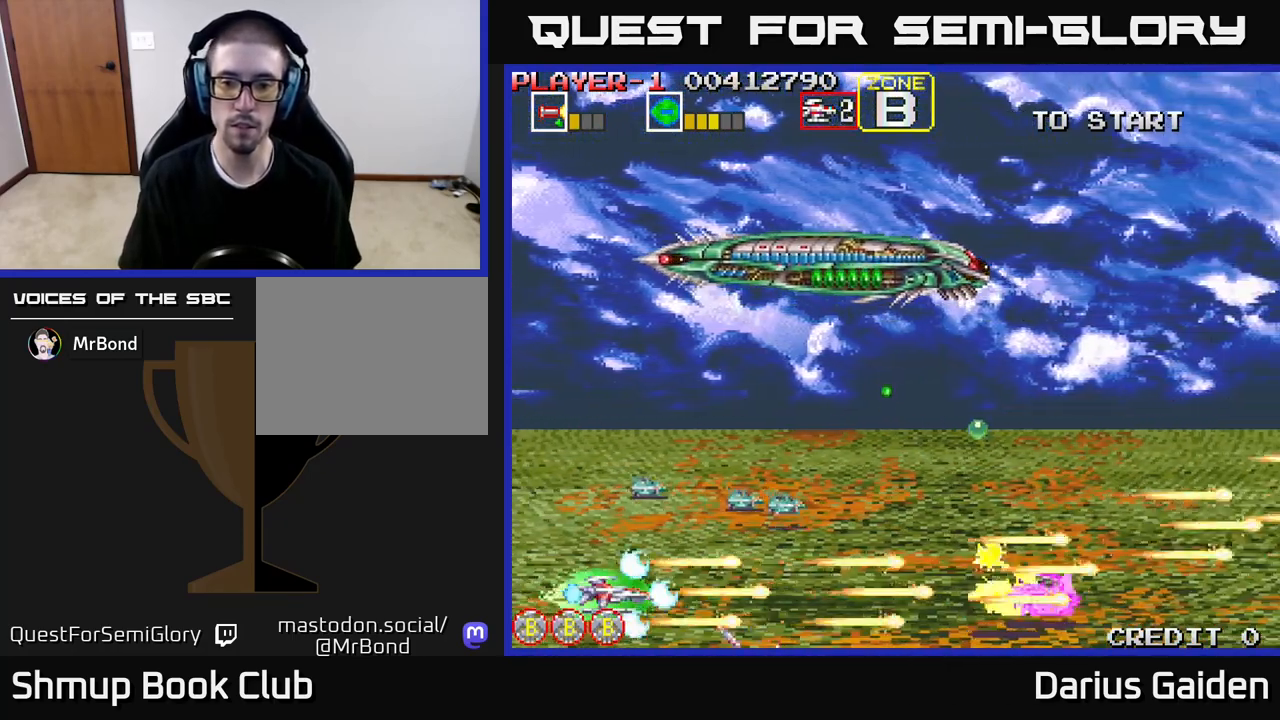
{"buttons": ["DPAD_UP"], "events": [[167, "DPAD_UP", "down"], [233, "R2", "up"]]}
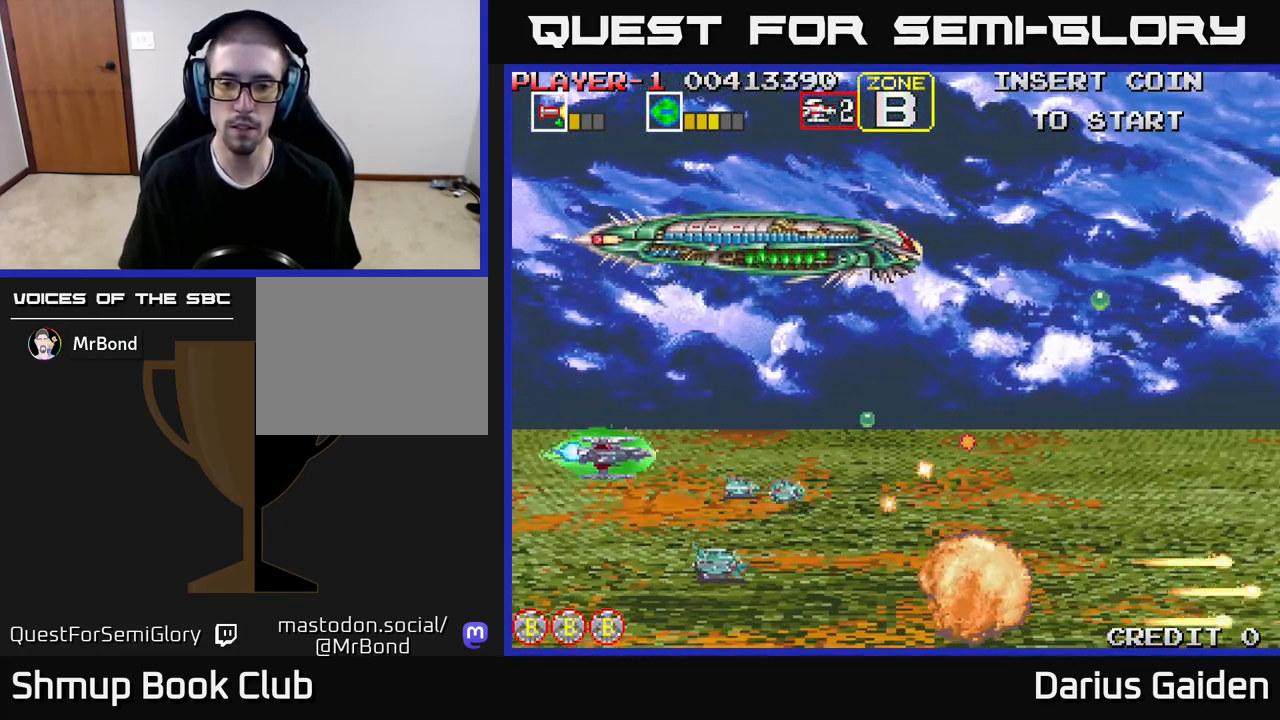
{"buttons": ["R2", "DPAD_DOWN"], "events": [[50, "DPAD_UP", "up"], [383, "DPAD_DOWN", "down"], [467, "R2", "down"]]}
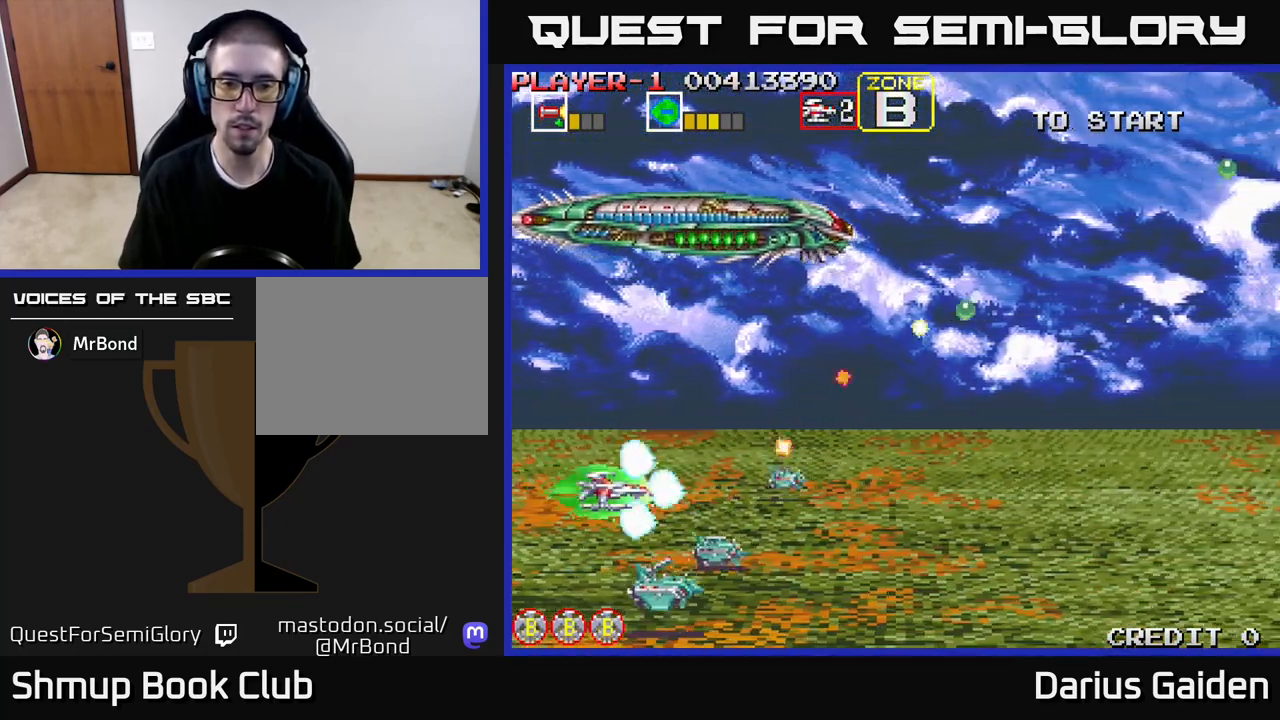
{"buttons": ["R2"], "events": [[17, "DPAD_LEFT", "down"], [233, "DPAD_DOWN", "up"], [350, "DPAD_LEFT", "up"]]}
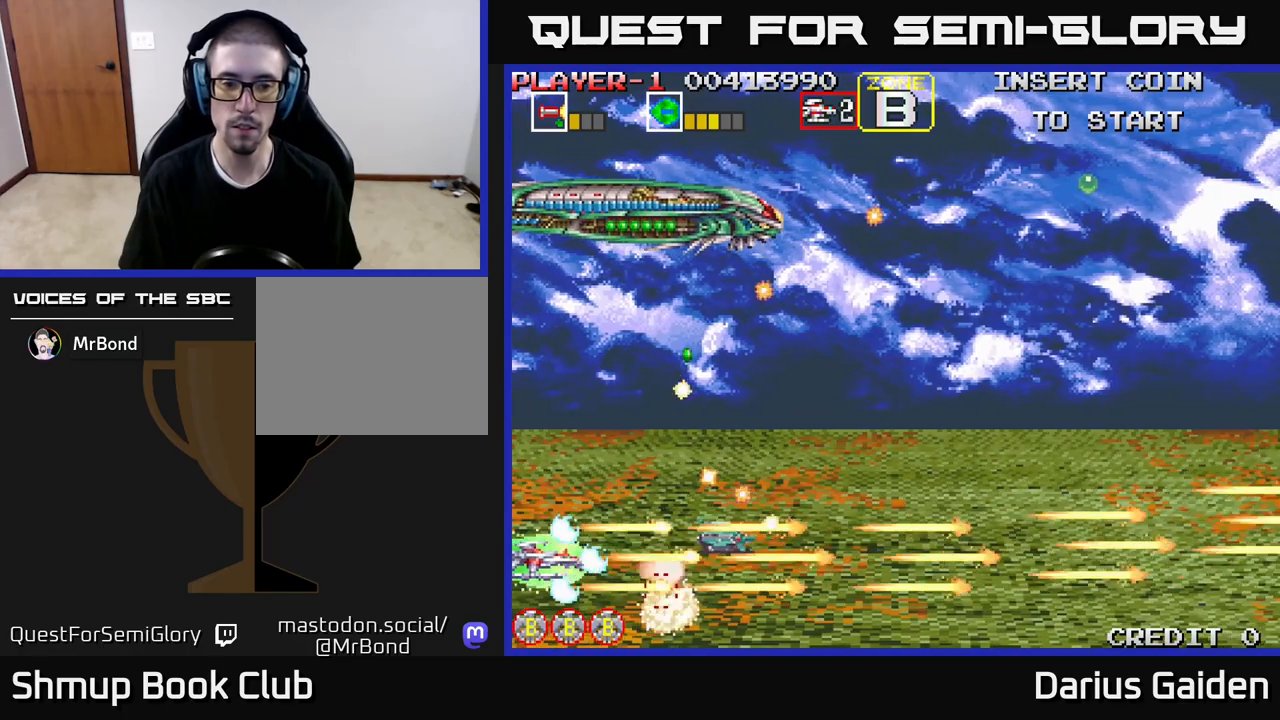
{"buttons": ["R2"], "events": []}
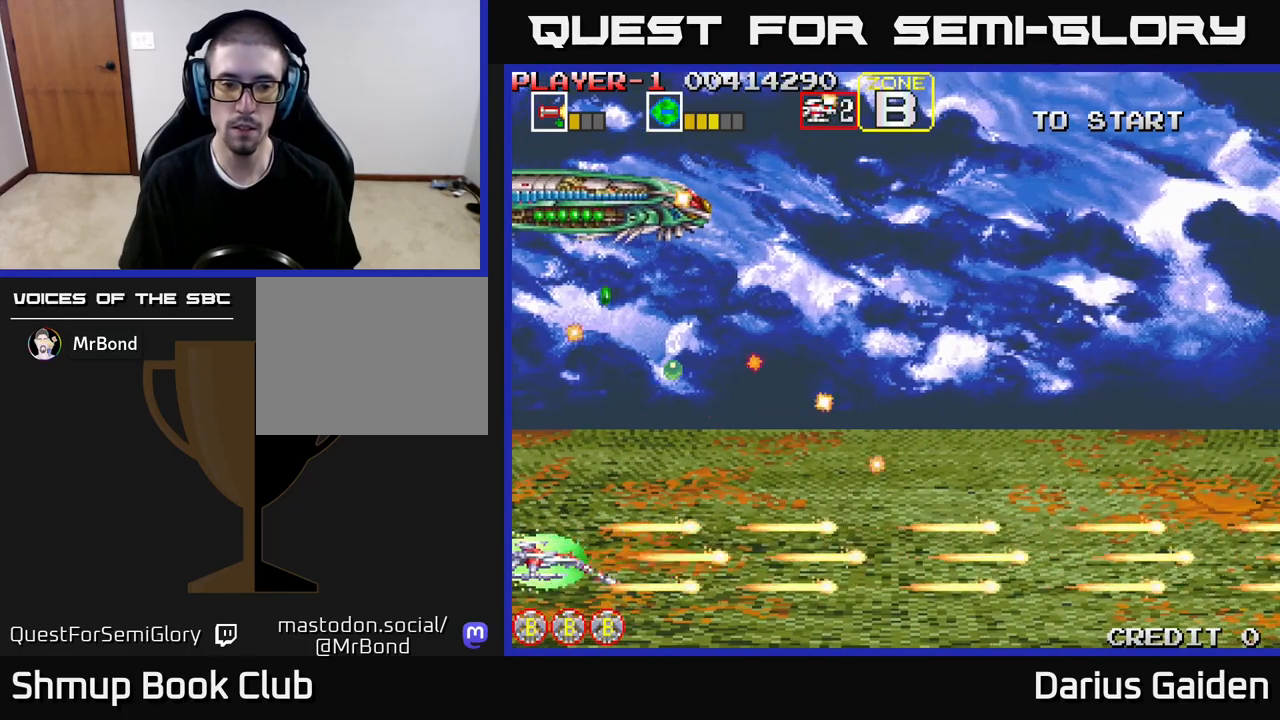
{"buttons": ["DPAD_UP", "DPAD_RIGHT"], "events": [[217, "R2", "up"], [300, "DPAD_RIGHT", "down"], [367, "DPAD_UP", "down"]]}
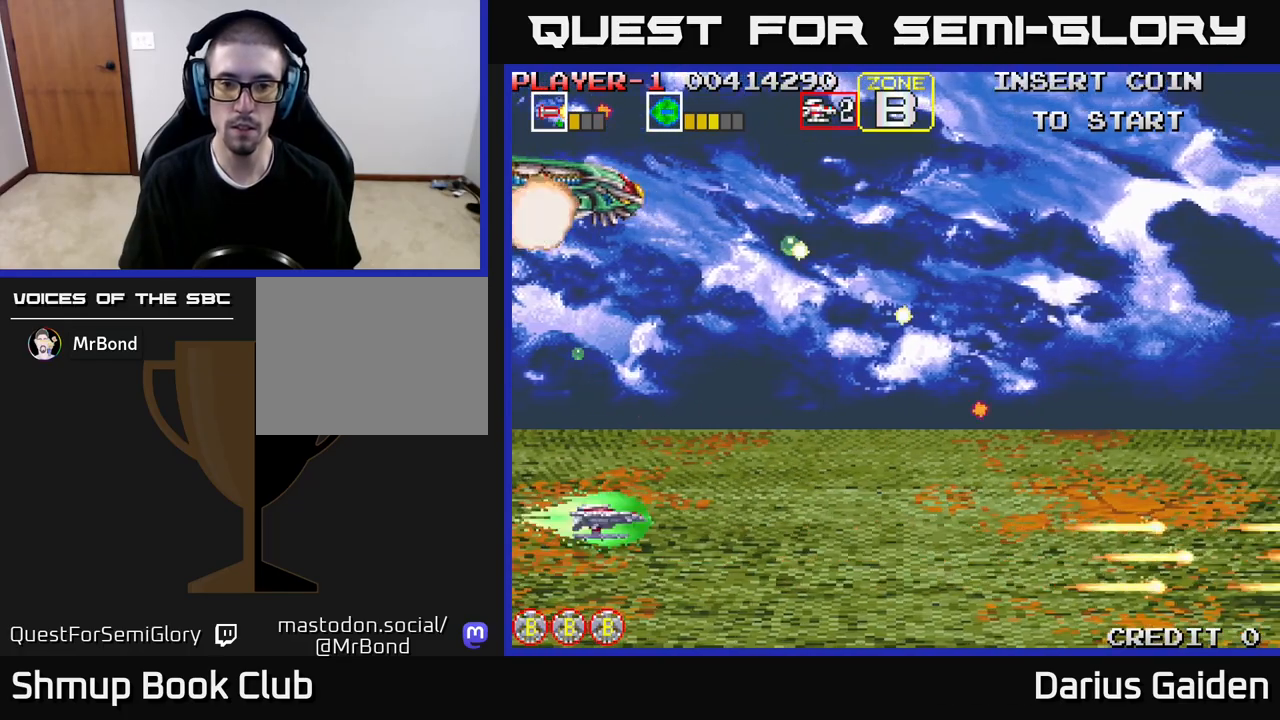
{"buttons": ["DPAD_UP"], "events": [[17, "DPAD_UP", "up"], [267, "DPAD_RIGHT", "up"], [267, "DPAD_UP", "down"]]}
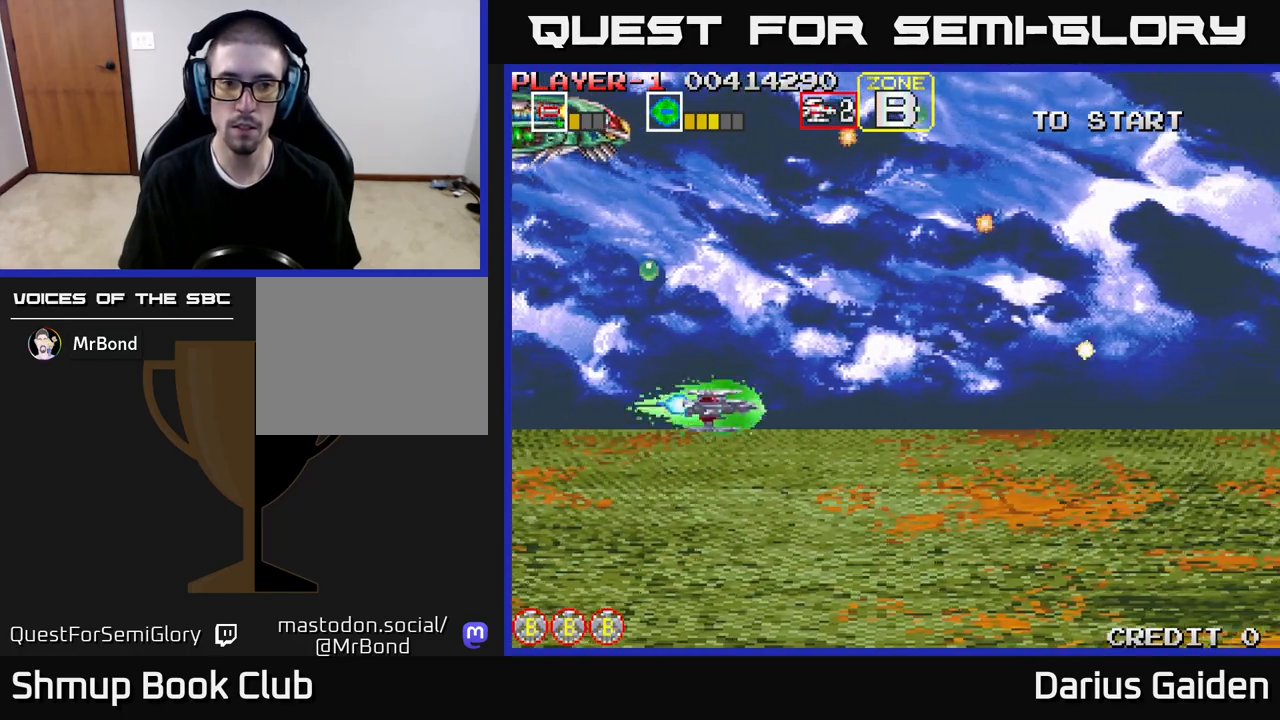
{"buttons": ["DPAD_UP", "DPAD_LEFT"], "events": [[17, "DPAD_RIGHT", "down"], [33, "DPAD_UP", "up"], [150, "DPAD_RIGHT", "up"], [367, "DPAD_UP", "down"], [450, "DPAD_LEFT", "down"]]}
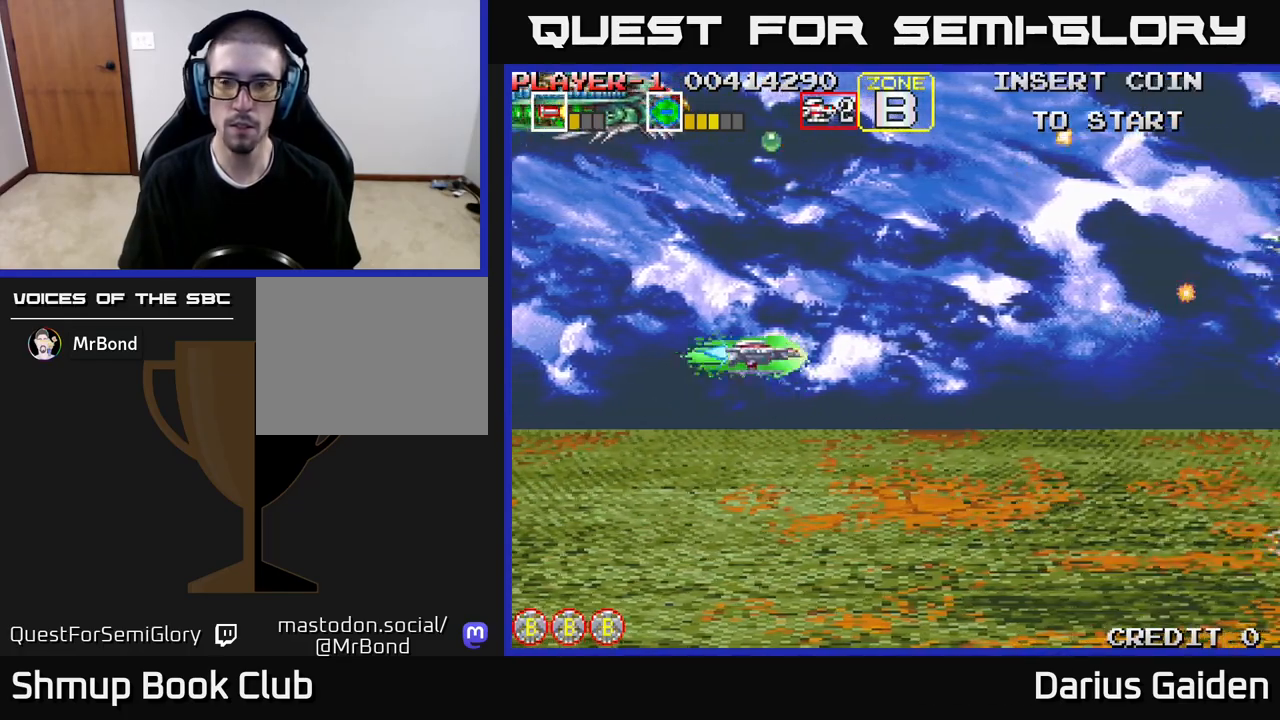
{"buttons": ["R2", "DPAD_DOWN"], "events": [[217, "DPAD_LEFT", "up"], [233, "DPAD_UP", "up"], [317, "R2", "down"], [383, "DPAD_DOWN", "down"], [433, "DPAD_DOWN", "up"], [467, "DPAD_DOWN", "down"]]}
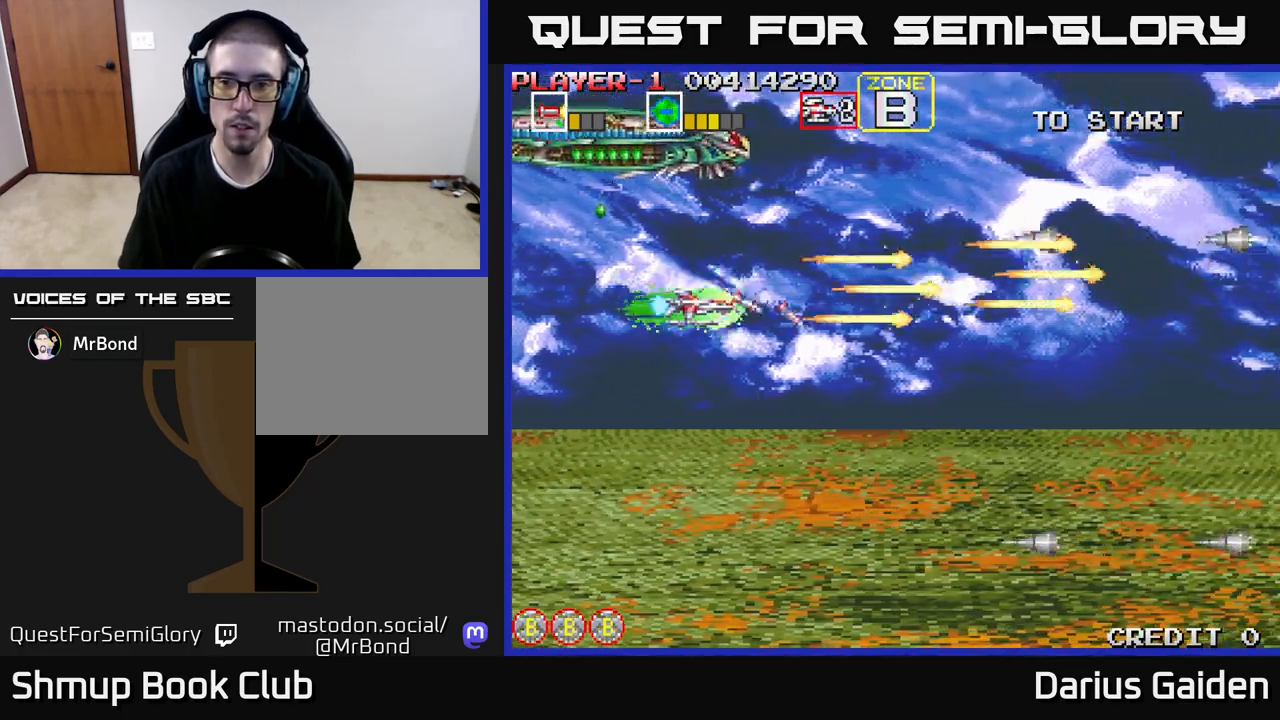
{"buttons": ["R2", "DPAD_DOWN"], "events": [[67, "DPAD_LEFT", "down"], [417, "DPAD_LEFT", "up"]]}
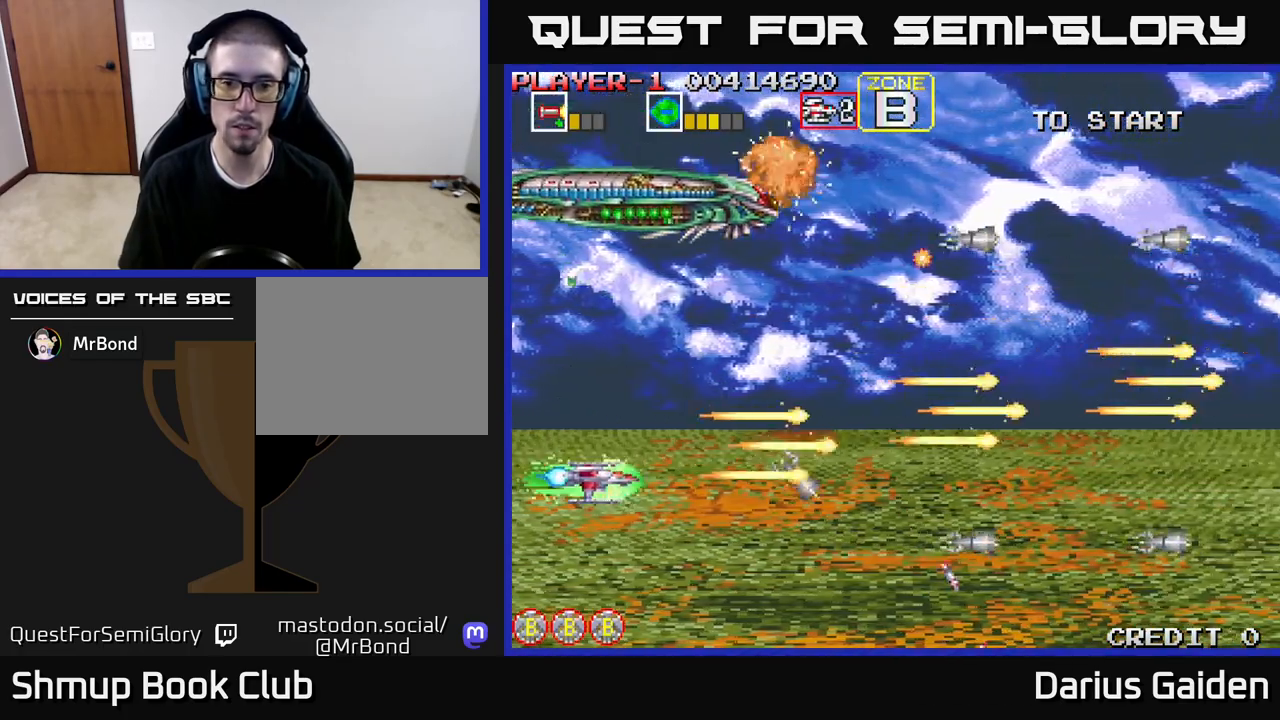
{"buttons": ["R2", "DPAD_UP"], "events": [[100, "DPAD_DOWN", "up"], [133, "DPAD_UP", "down"]]}
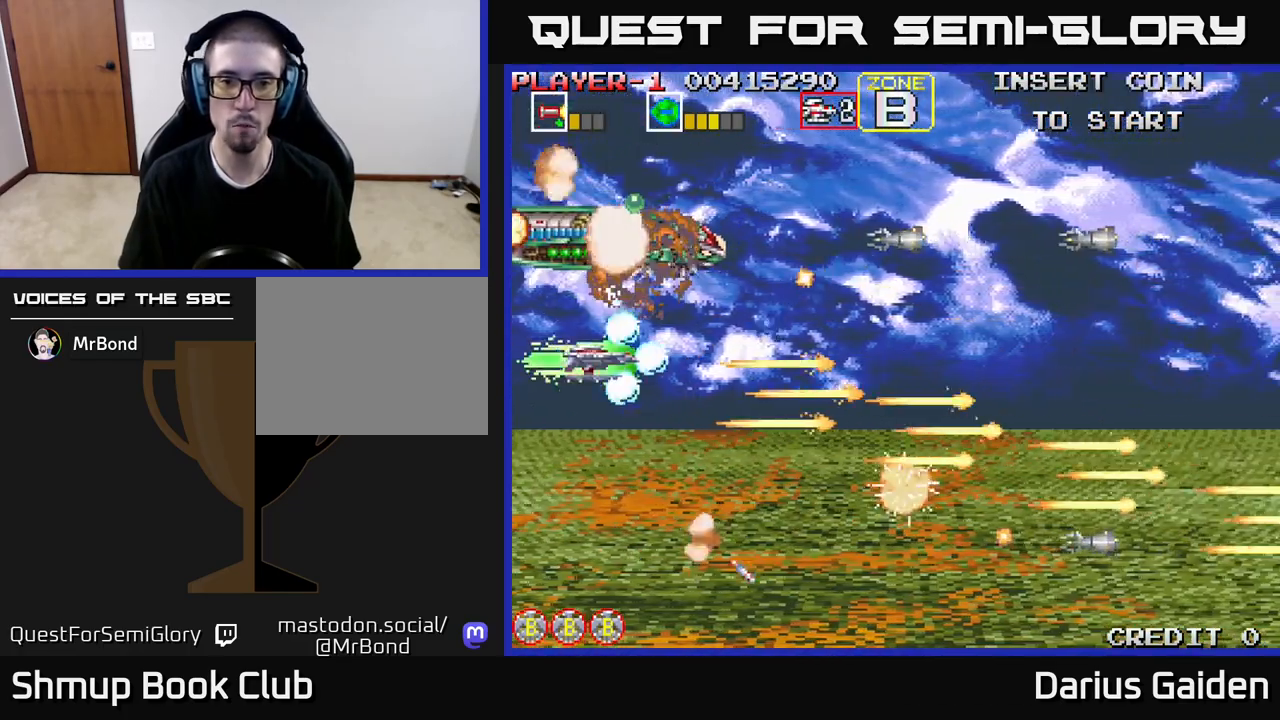
{"buttons": ["R2", "DPAD_DOWN"], "events": [[233, "DPAD_UP", "up"], [267, "DPAD_DOWN", "down"]]}
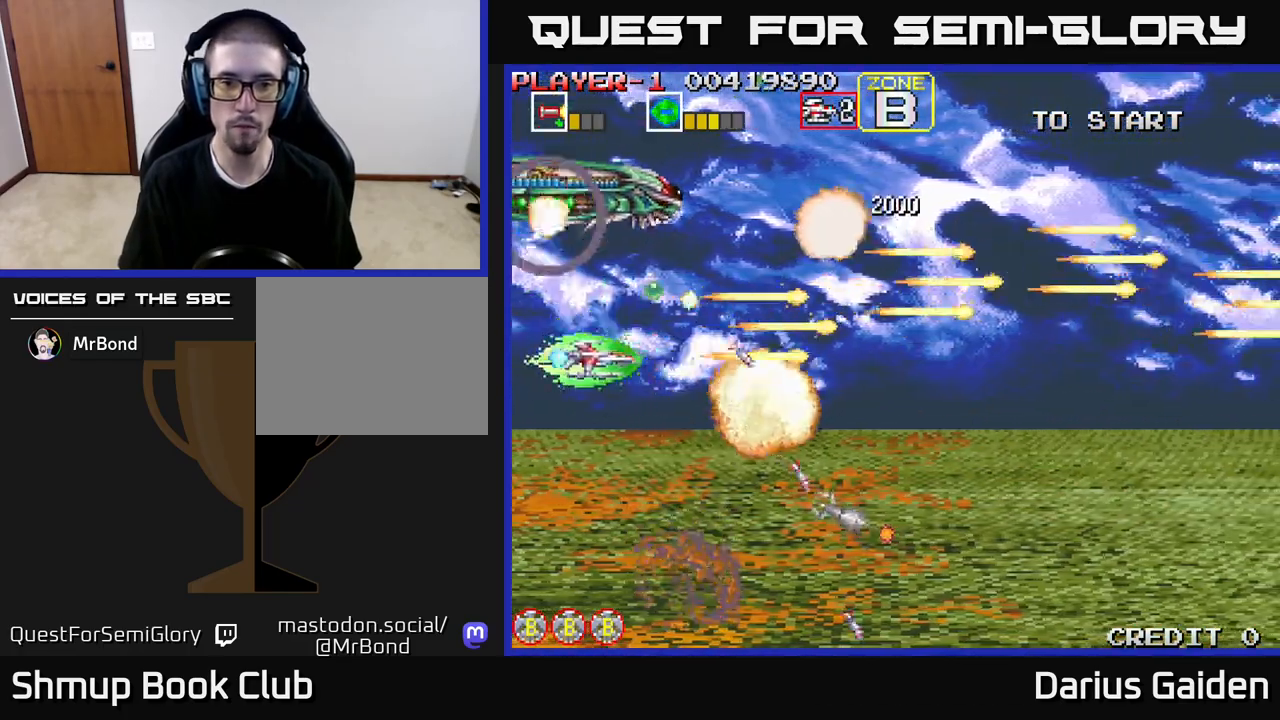
{"buttons": ["DPAD_UP"], "events": [[233, "DPAD_RIGHT", "down"], [300, "DPAD_DOWN", "up"], [333, "DPAD_RIGHT", "up"], [333, "R2", "up"], [350, "DPAD_UP", "down"], [383, "DPAD_RIGHT", "down"], [400, "DPAD_UP", "up"], [483, "DPAD_RIGHT", "up"], [483, "DPAD_UP", "down"]]}
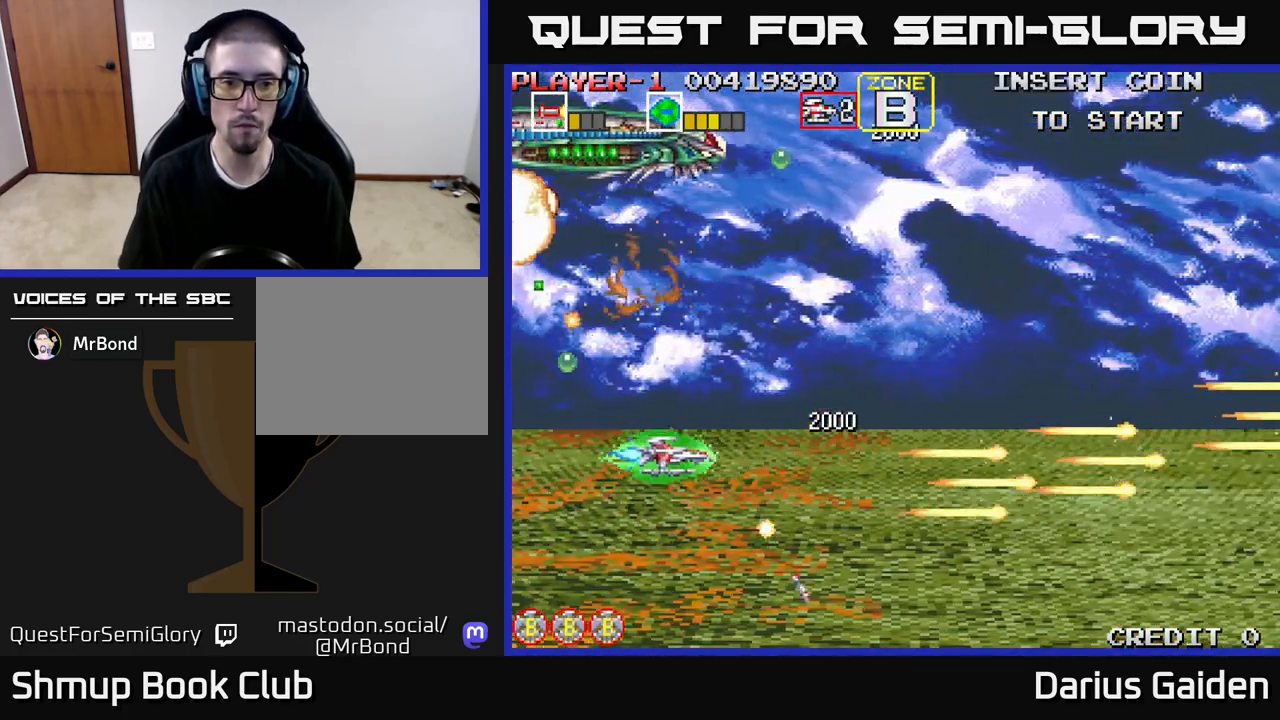
{"buttons": [], "events": [[83, "DPAD_RIGHT", "down"], [117, "DPAD_UP", "up"], [183, "DPAD_UP", "down"], [217, "DPAD_RIGHT", "up"], [300, "DPAD_UP", "up"], [317, "DPAD_RIGHT", "down"], [367, "DPAD_RIGHT", "up"]]}
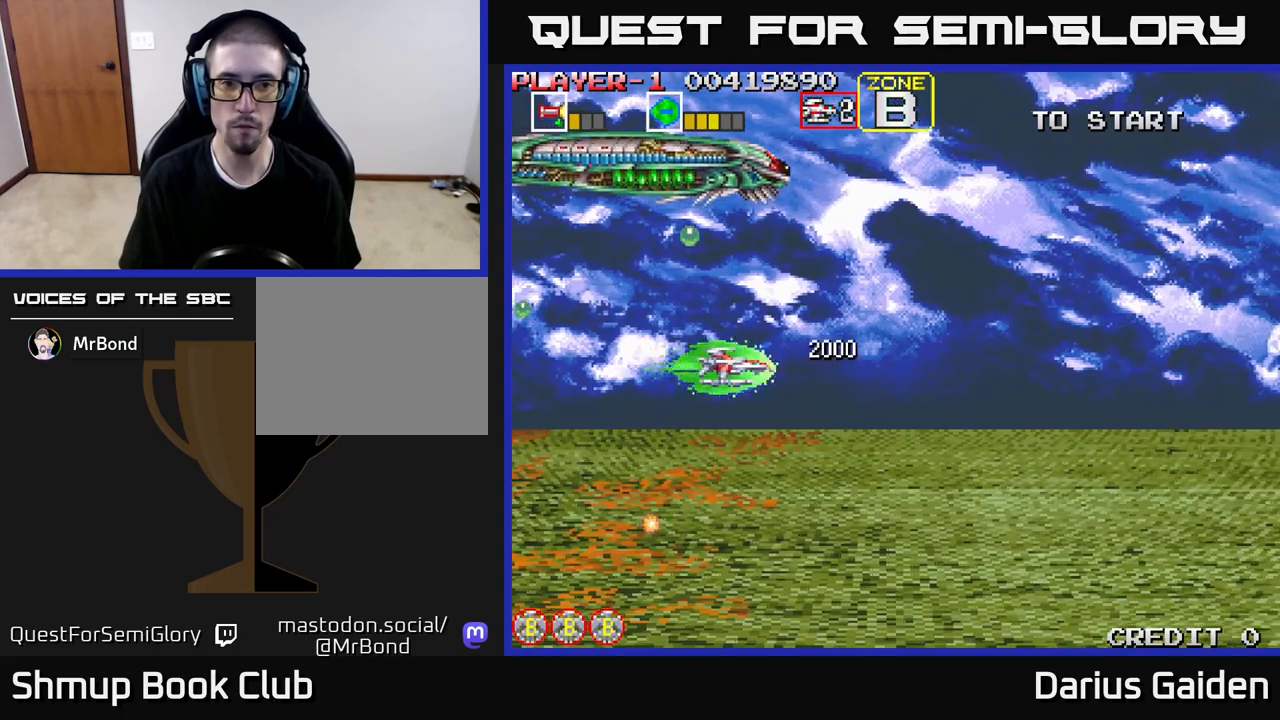
{"buttons": [], "events": [[167, "DPAD_UP", "down"], [300, "DPAD_UP", "up"]]}
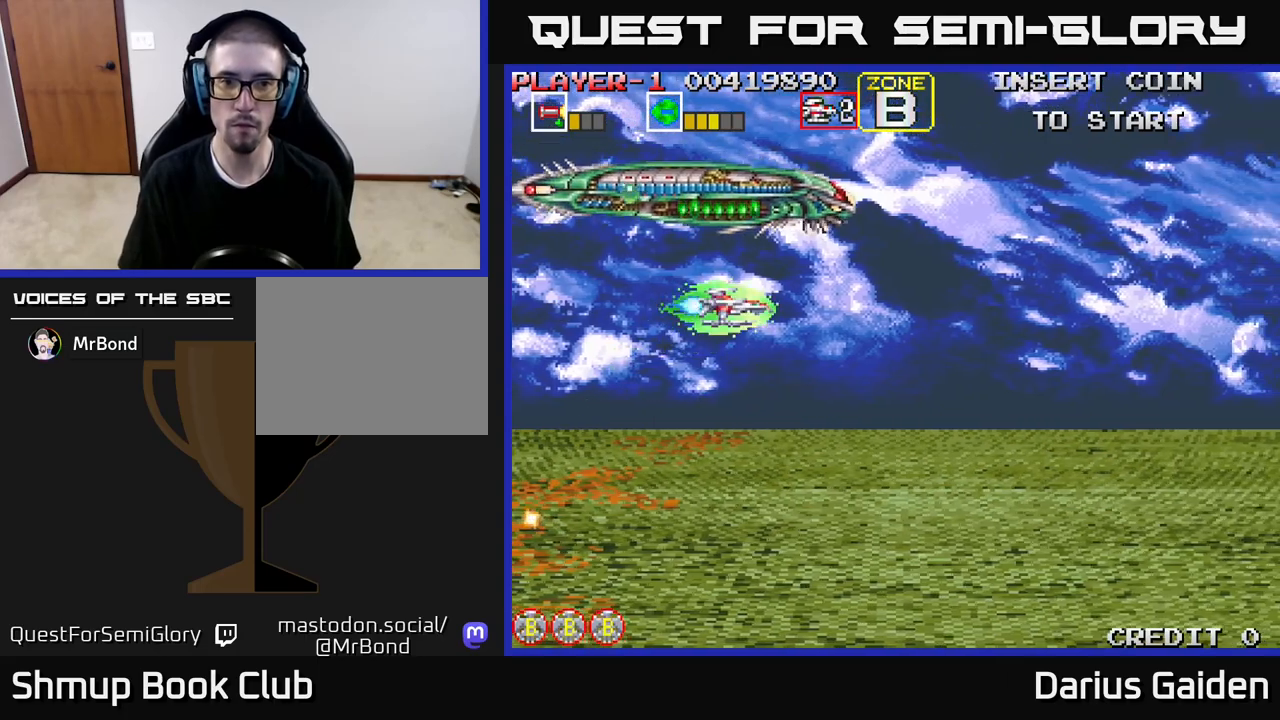
{"buttons": [], "events": [[67, "DPAD_UP", "down"], [267, "DPAD_UP", "up"], [317, "DPAD_RIGHT", "down"], [450, "DPAD_RIGHT", "up"]]}
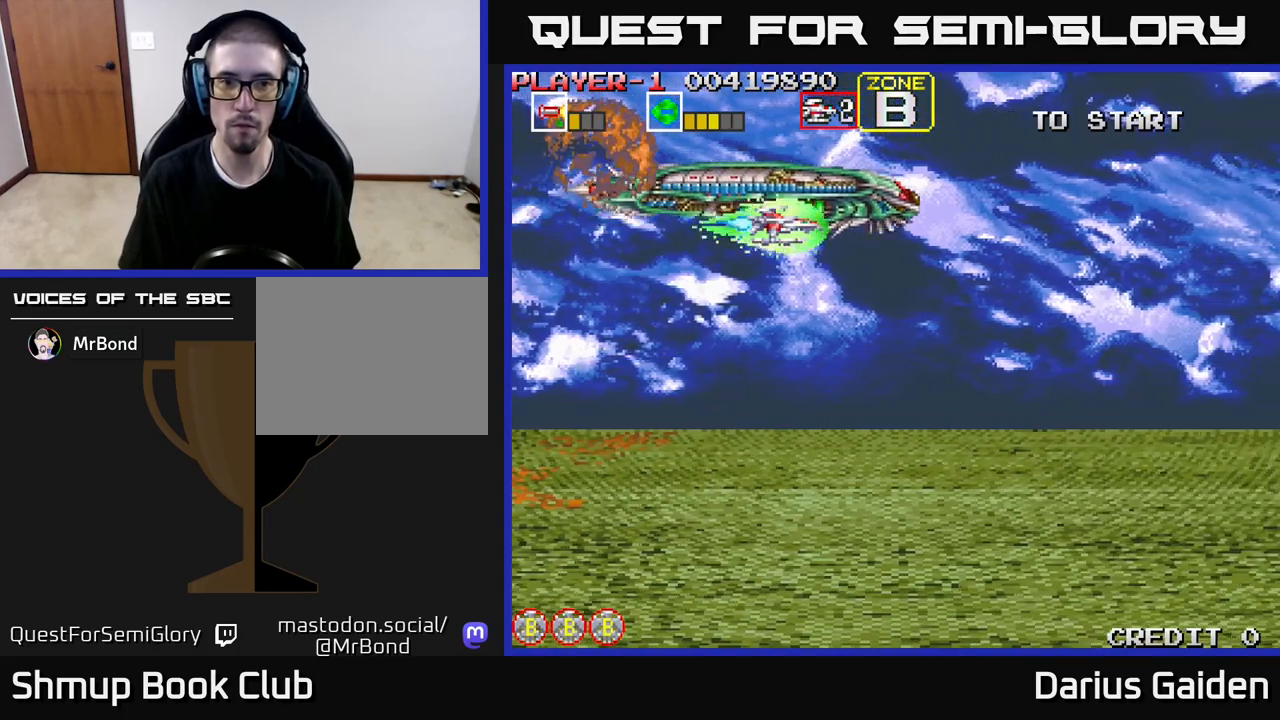
{"buttons": [], "events": [[217, "DPAD_LEFT", "down"], [383, "DPAD_LEFT", "up"]]}
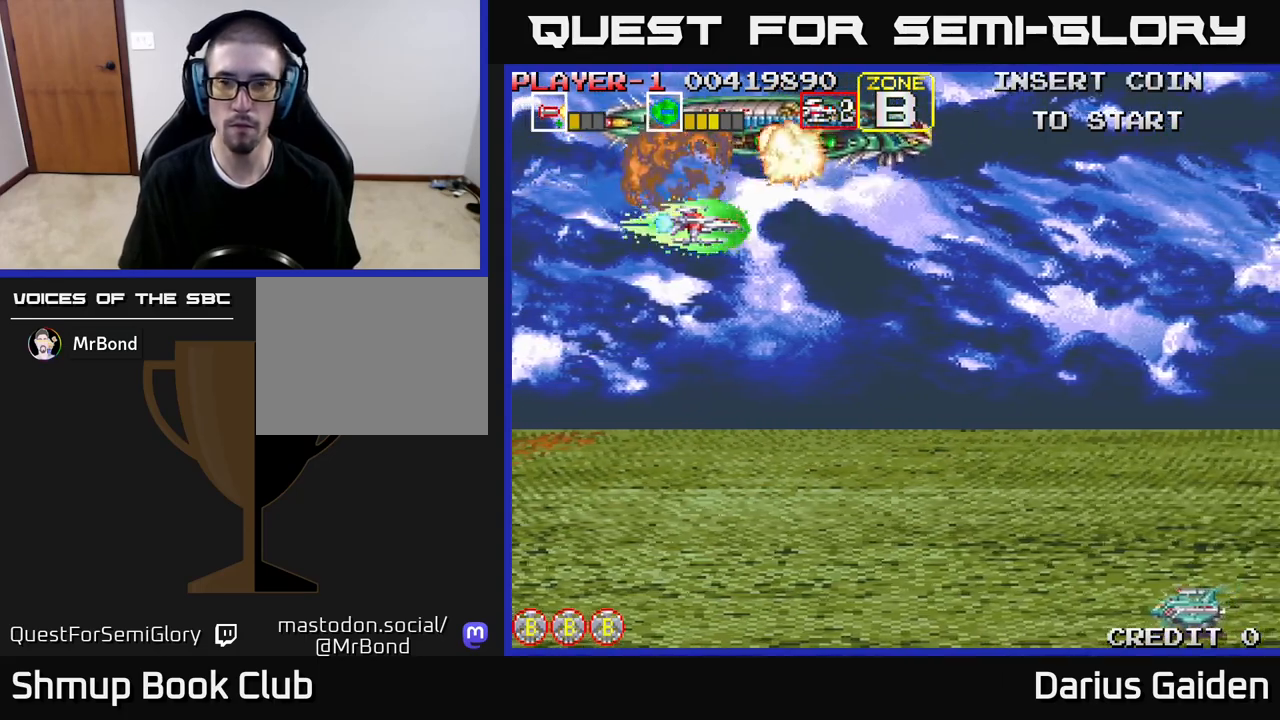
{"buttons": ["R2", "DPAD_DOWN"], "events": [[200, "DPAD_DOWN", "down"], [217, "R2", "down"]]}
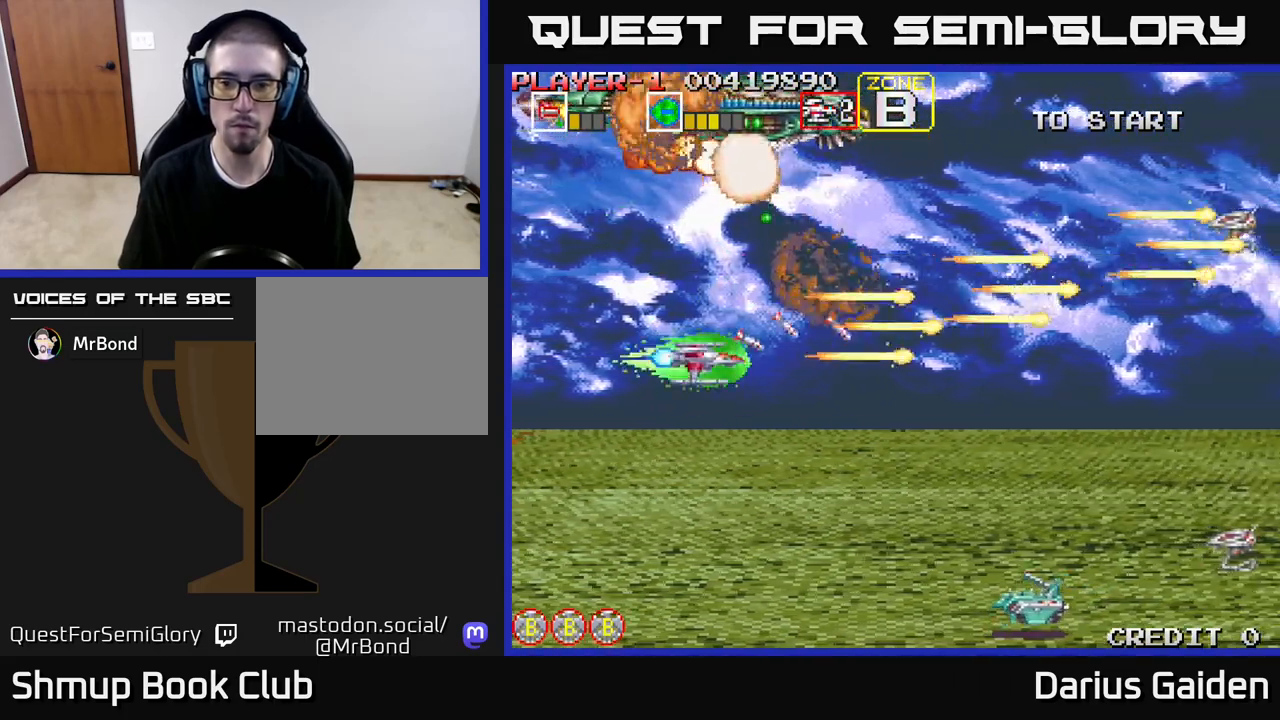
{"buttons": ["R2"], "events": [[483, "DPAD_DOWN", "up"]]}
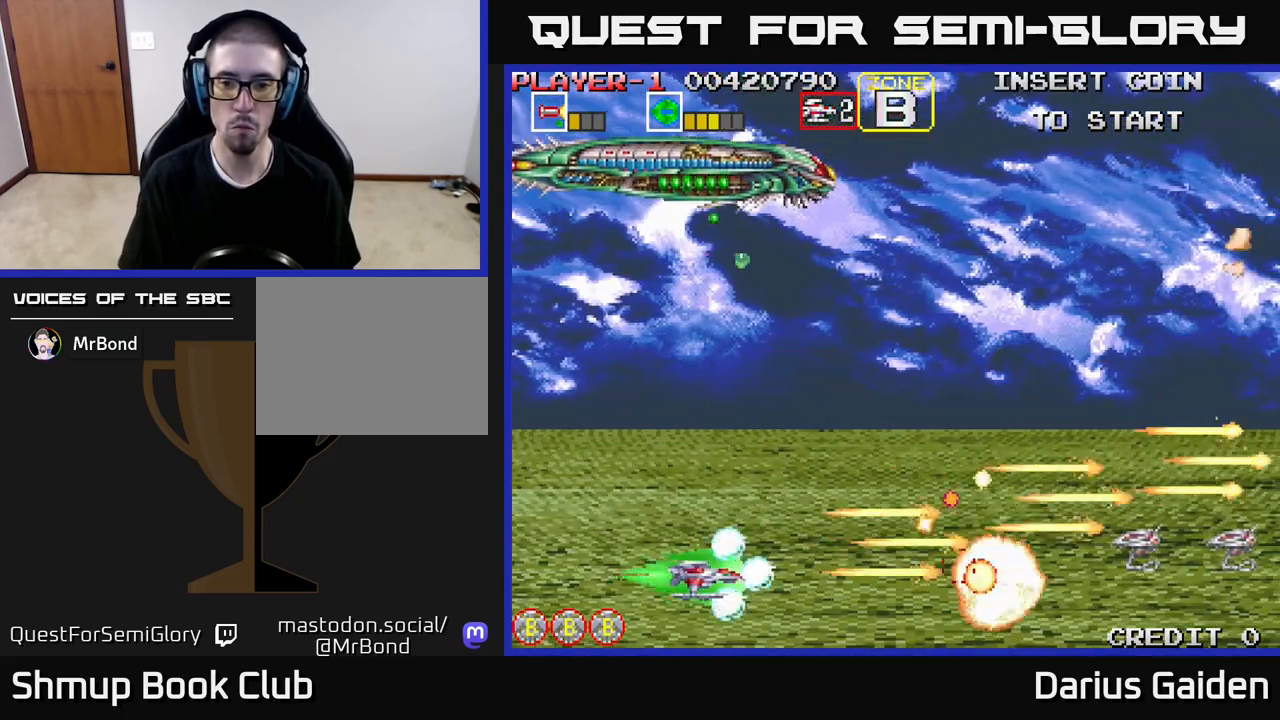
{"buttons": ["R2", "DPAD_UP", "DPAD_LEFT"], "events": [[67, "DPAD_LEFT", "down"], [67, "DPAD_UP", "down"], [150, "DPAD_LEFT", "up"], [400, "DPAD_LEFT", "down"]]}
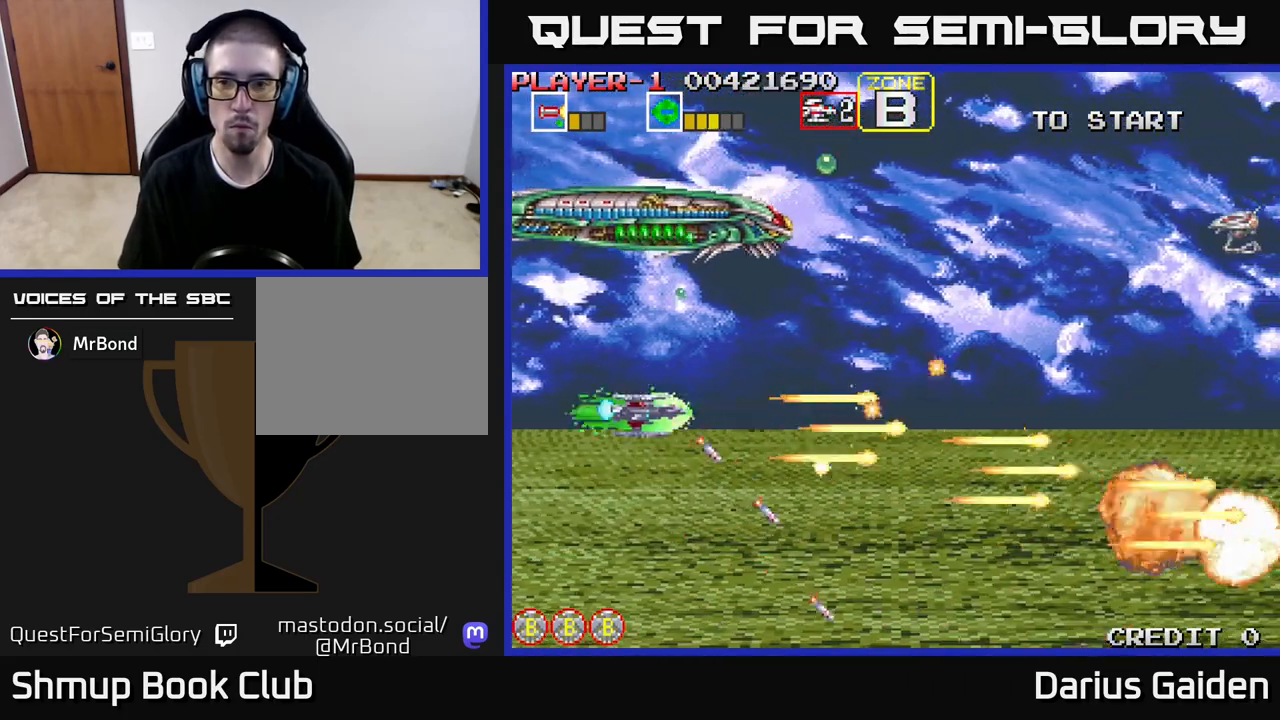
{"buttons": ["R2", "DPAD_RIGHT"], "events": [[50, "DPAD_LEFT", "up"], [333, "DPAD_RIGHT", "down"], [500, "DPAD_UP", "up"]]}
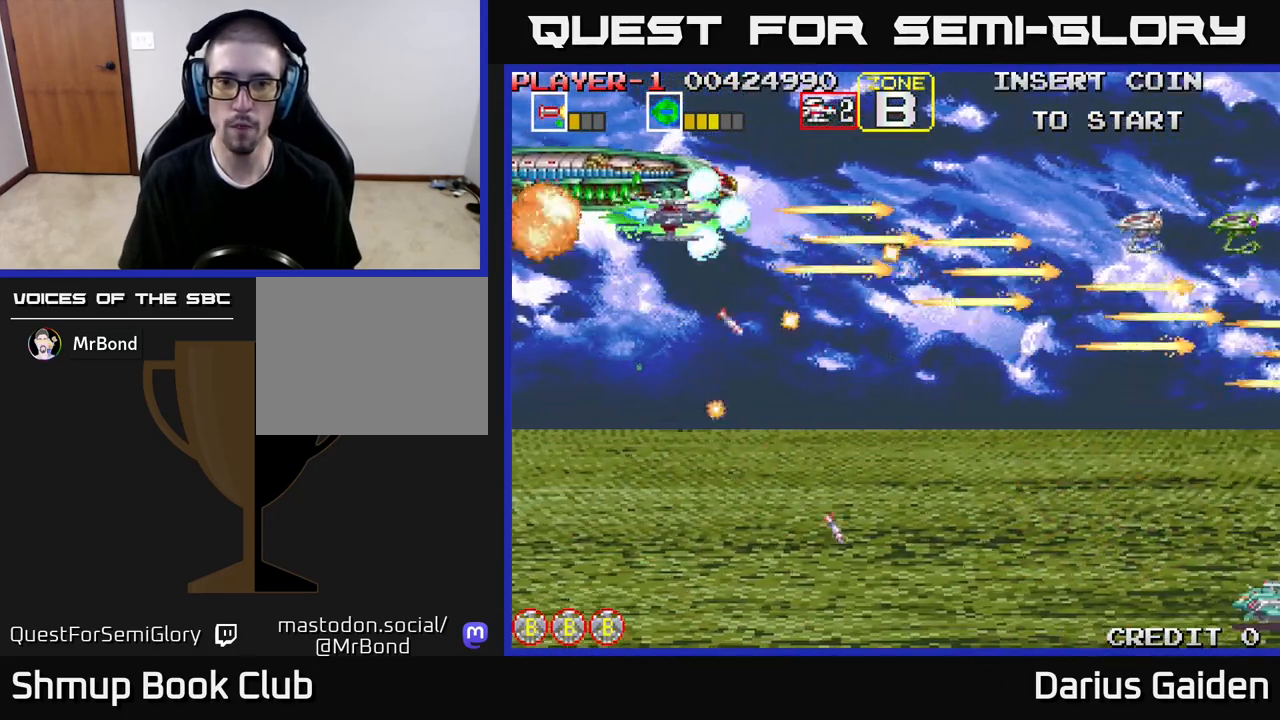
{"buttons": ["R2", "DPAD_DOWN"], "events": [[183, "R2", "up"], [267, "DPAD_DOWN", "down"], [300, "R2", "down"], [350, "DPAD_RIGHT", "up"]]}
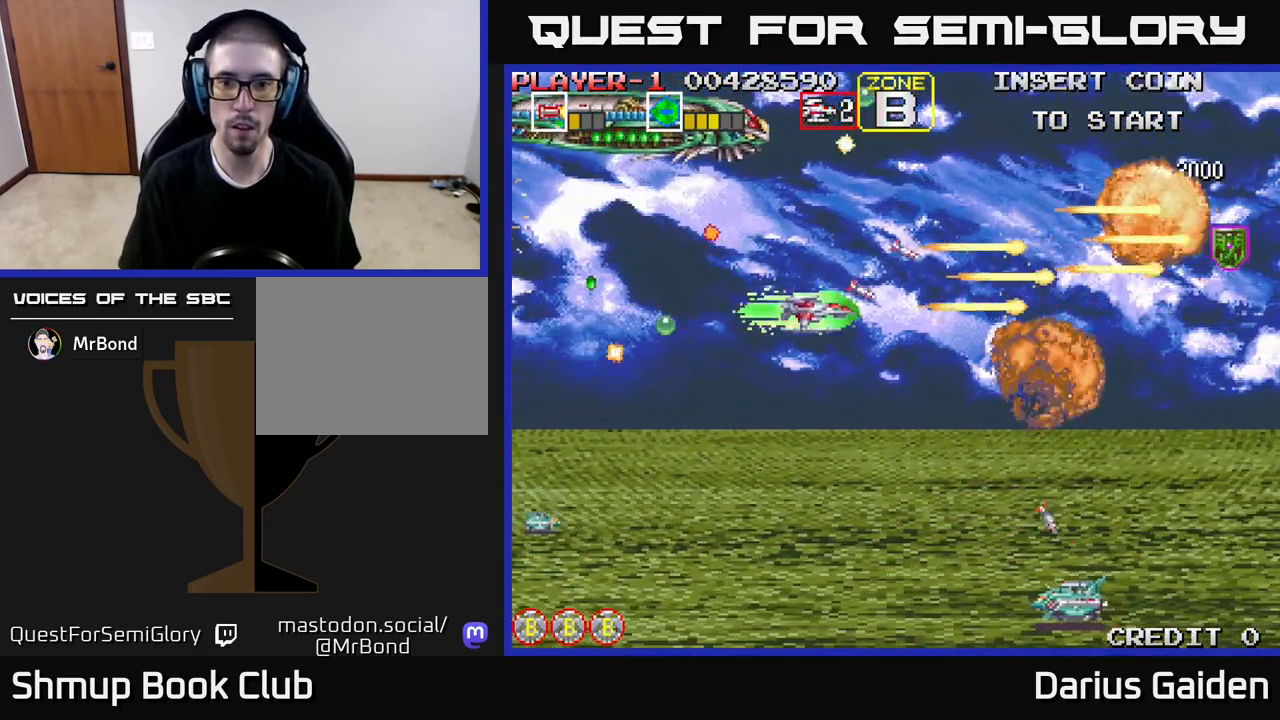
{"buttons": ["R2", "DPAD_DOWN"], "events": [[83, "DPAD_LEFT", "down"], [300, "DPAD_LEFT", "up"]]}
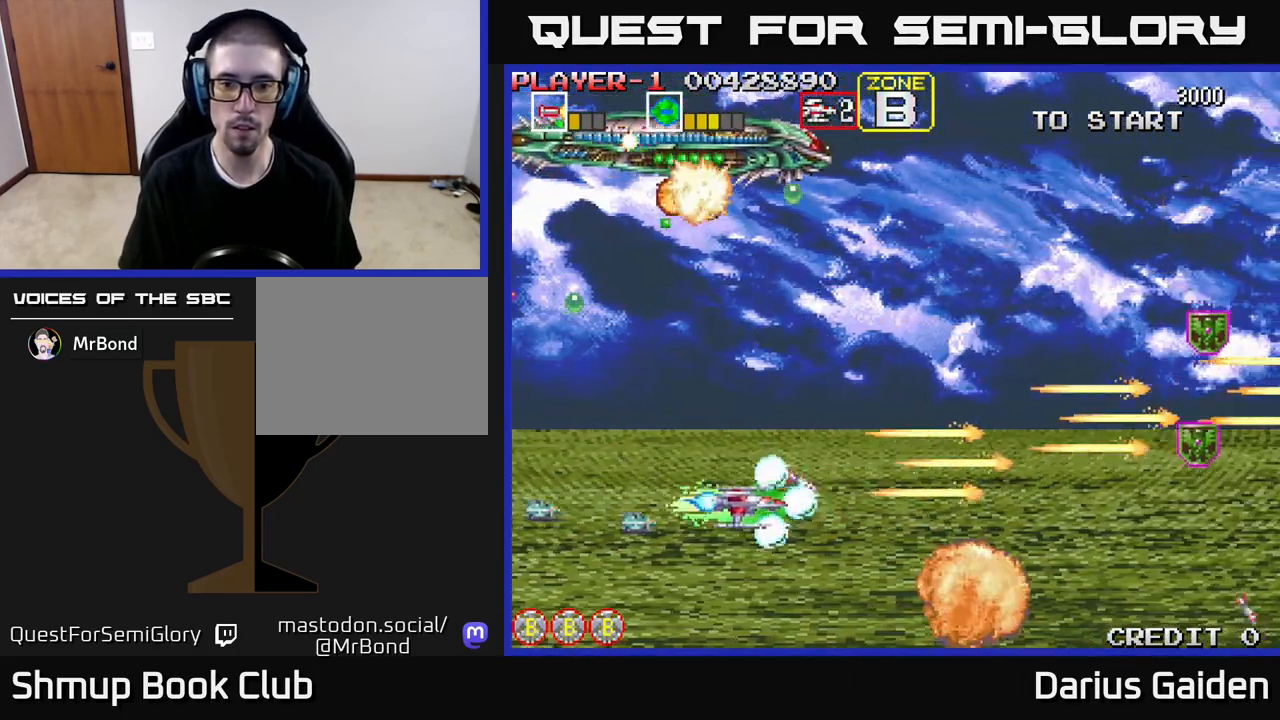
{"buttons": ["DPAD_LEFT"], "events": [[100, "R2", "up"], [117, "DPAD_DOWN", "up"], [217, "DPAD_LEFT", "down"]]}
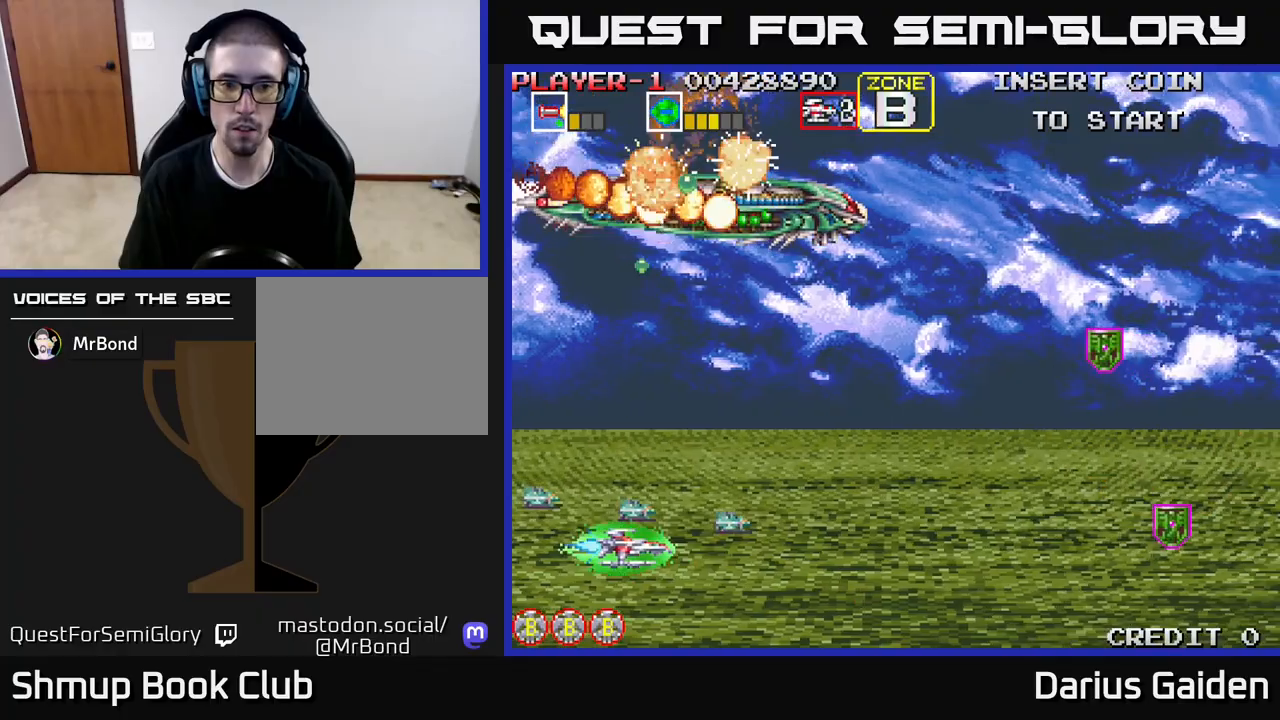
{"buttons": [], "events": [[150, "DPAD_LEFT", "up"]]}
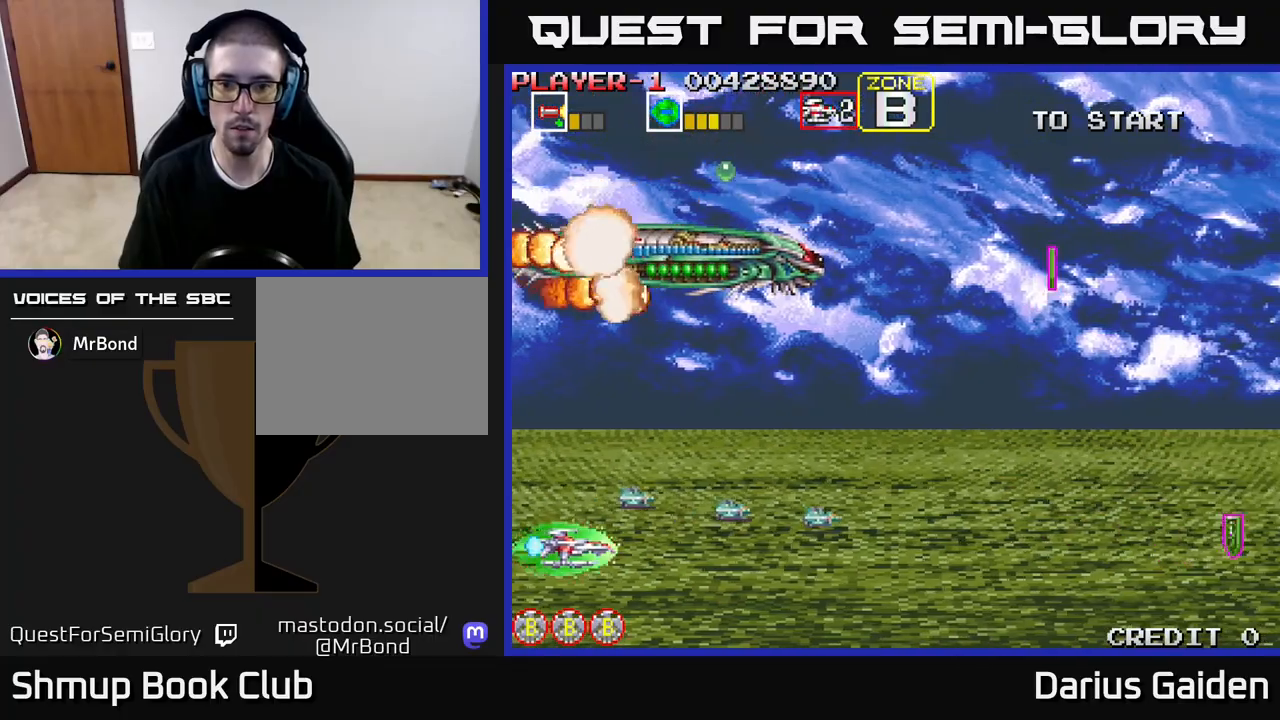
{"buttons": [], "events": []}
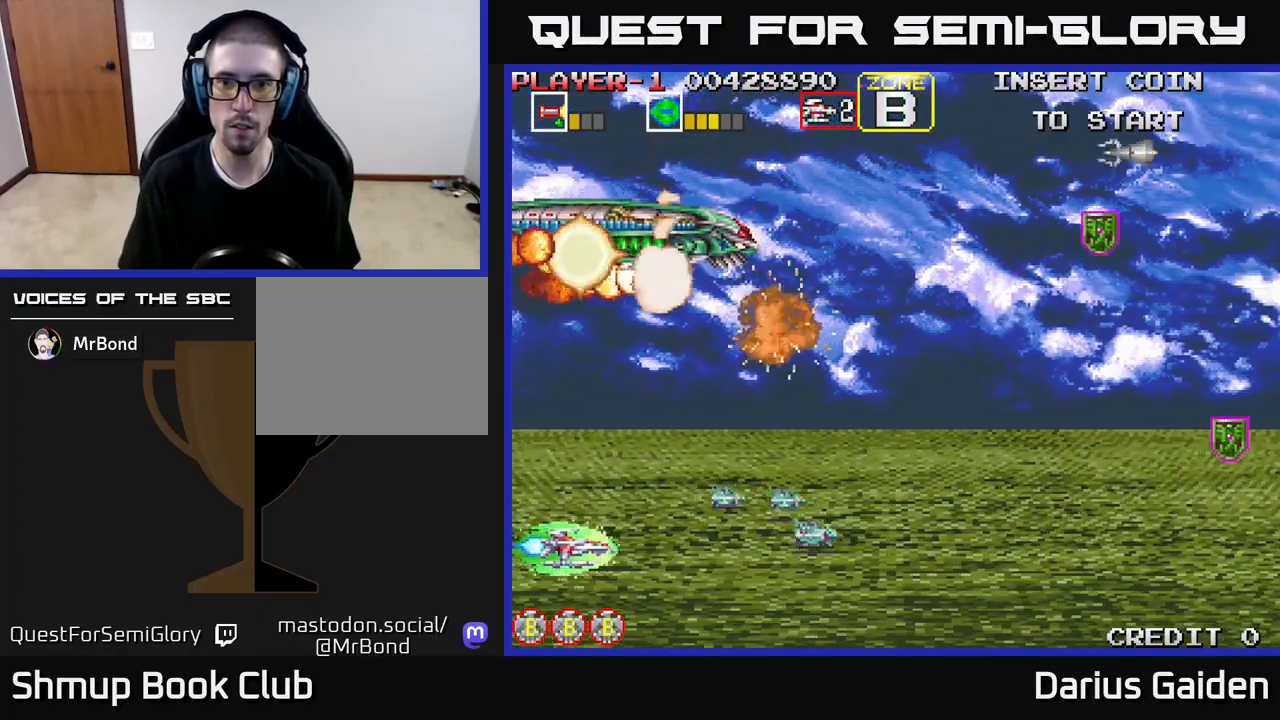
{"buttons": ["R2", "DPAD_UP"], "events": [[183, "DPAD_UP", "down"], [183, "R2", "down"]]}
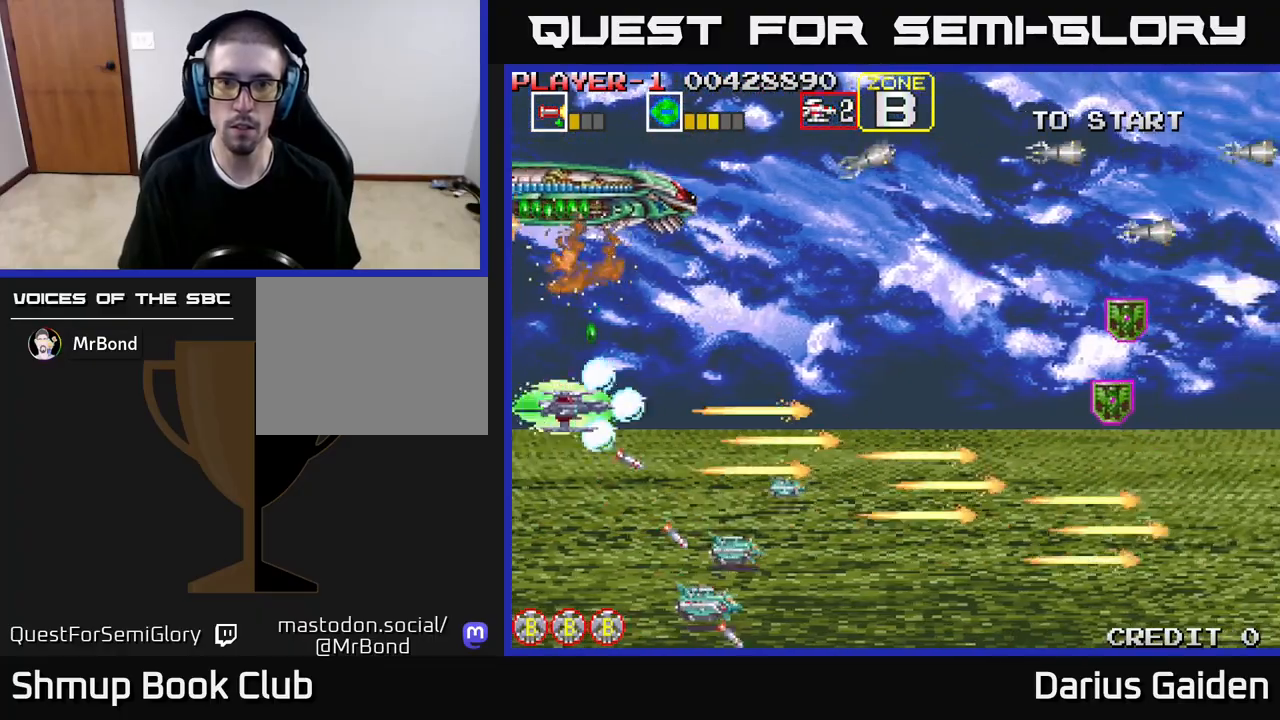
{"buttons": ["R2"], "events": [[433, "DPAD_UP", "up"]]}
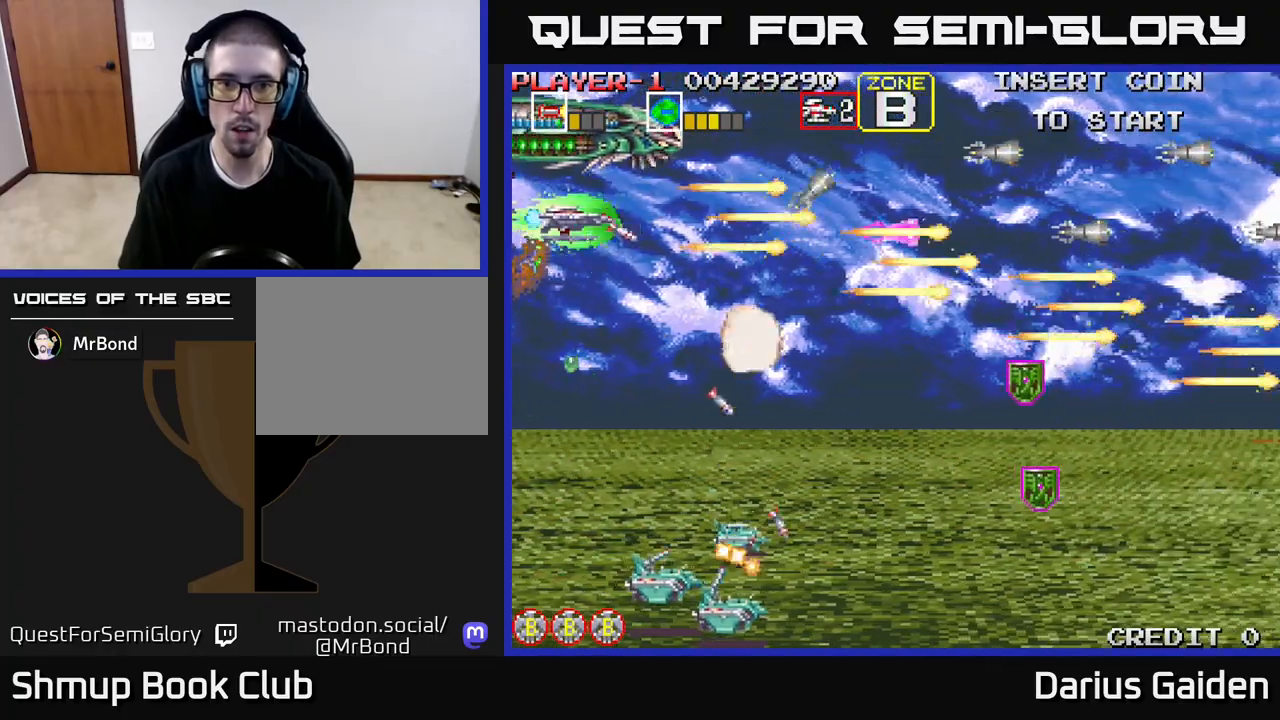
{"buttons": ["R2", "DPAD_DOWN"], "events": [[17, "DPAD_DOWN", "down"]]}
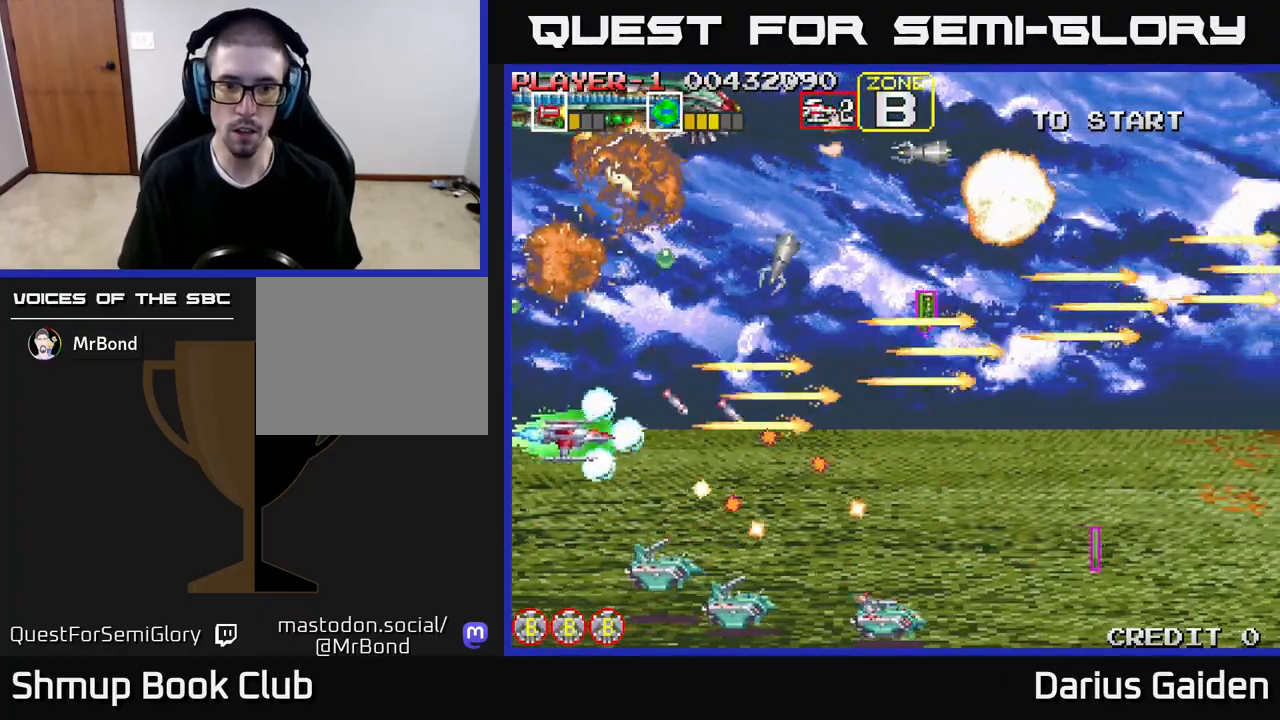
{"buttons": ["R2", "DPAD_LEFT"], "events": [[383, "DPAD_DOWN", "up"], [417, "DPAD_LEFT", "down"]]}